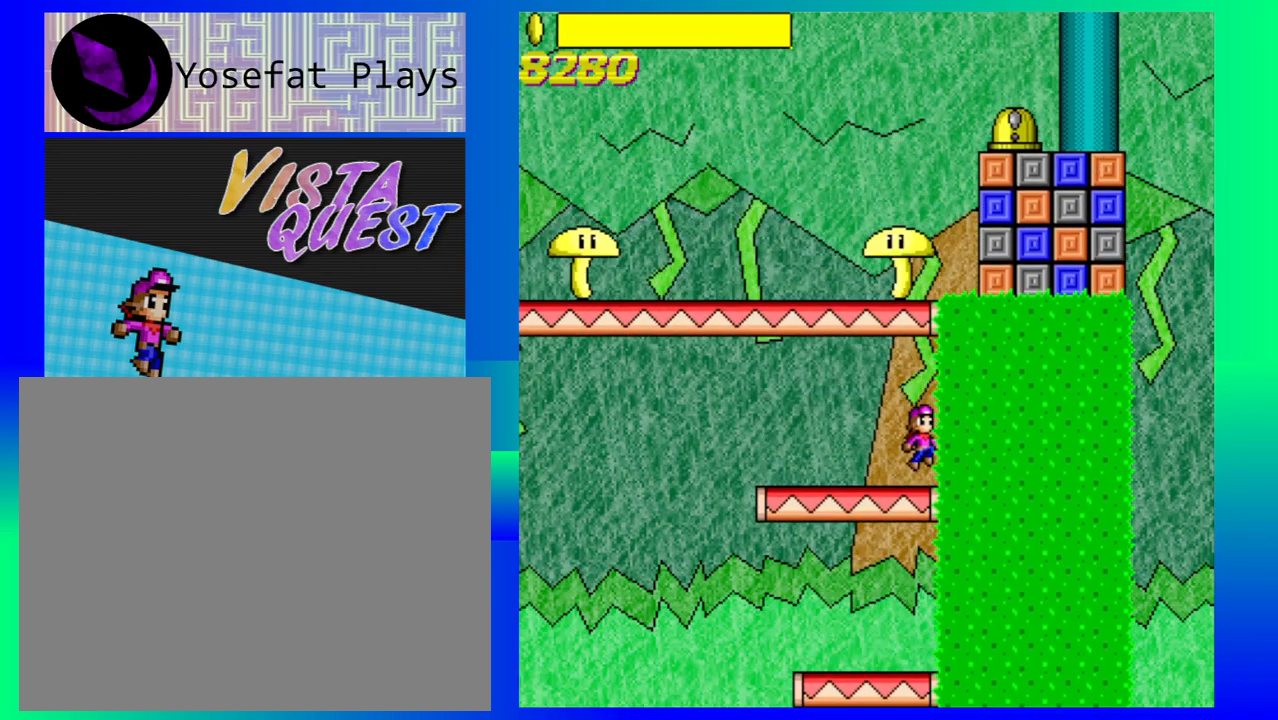
Gameplay with a controller (Nintendo layout); each line is a JSON object with the inputs held at the frame after it. "events" lists button and stick changes between this image and that frame as [ms after this image, input, new state], when the widget could be followed in between. Not read: L1 L2 L3 R1 R2 R3 right_stick.
{"buttons": ["B"], "left_stick": "center", "events": [[483, "B", "down"]]}
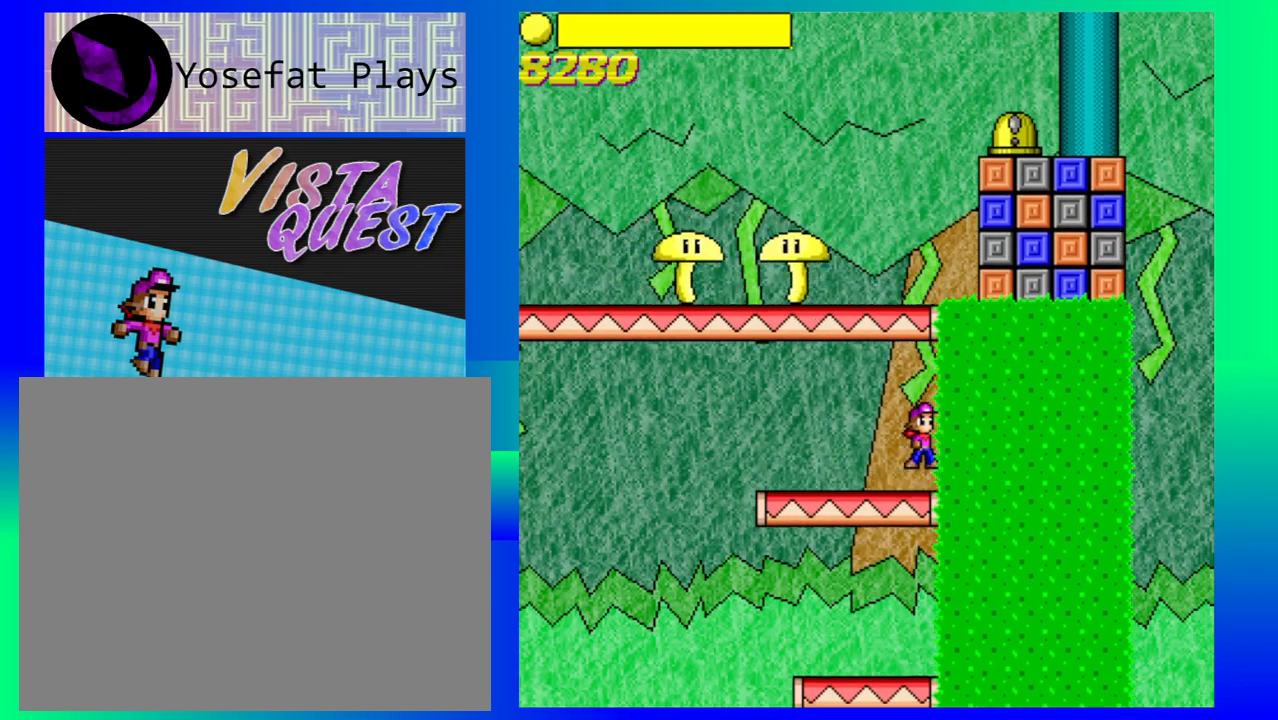
{"buttons": [], "left_stick": "left", "events": [[100, "Y", "down"], [400, "left_stick", "left"], [433, "Y", "up"], [483, "B", "up"]]}
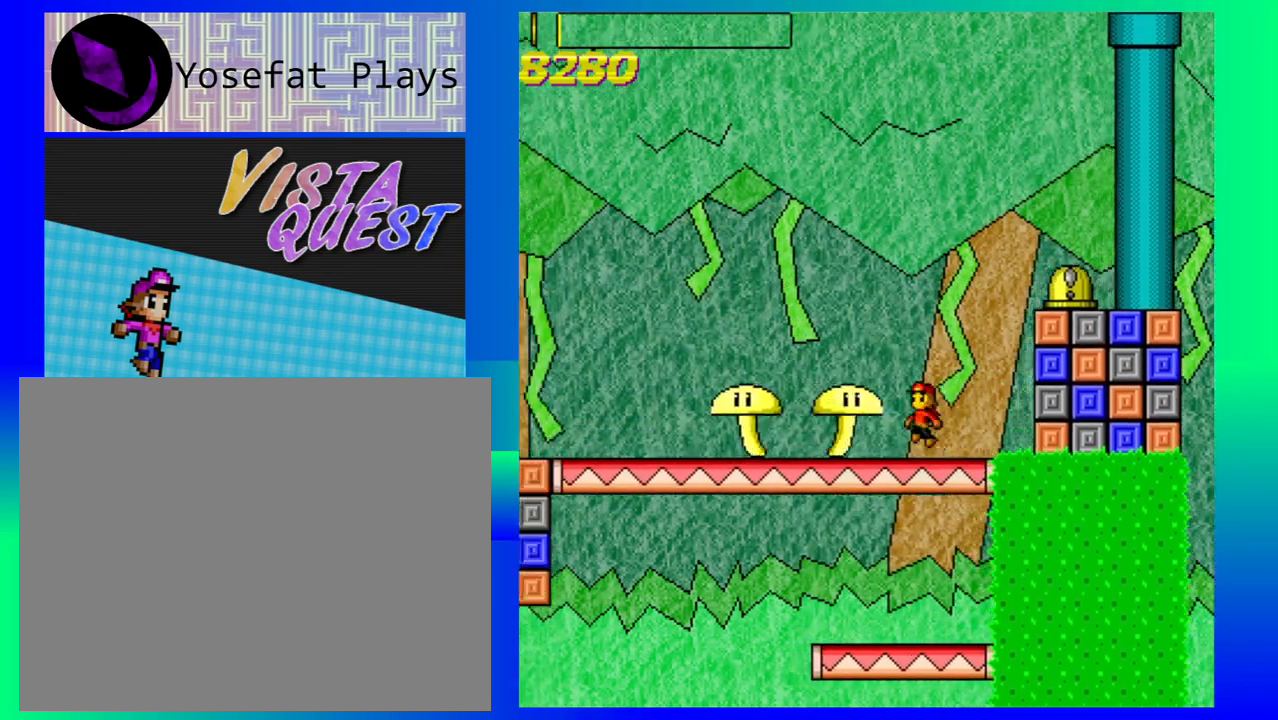
{"buttons": [], "left_stick": "right", "events": [[367, "left_stick", "center"], [433, "left_stick", "right"]]}
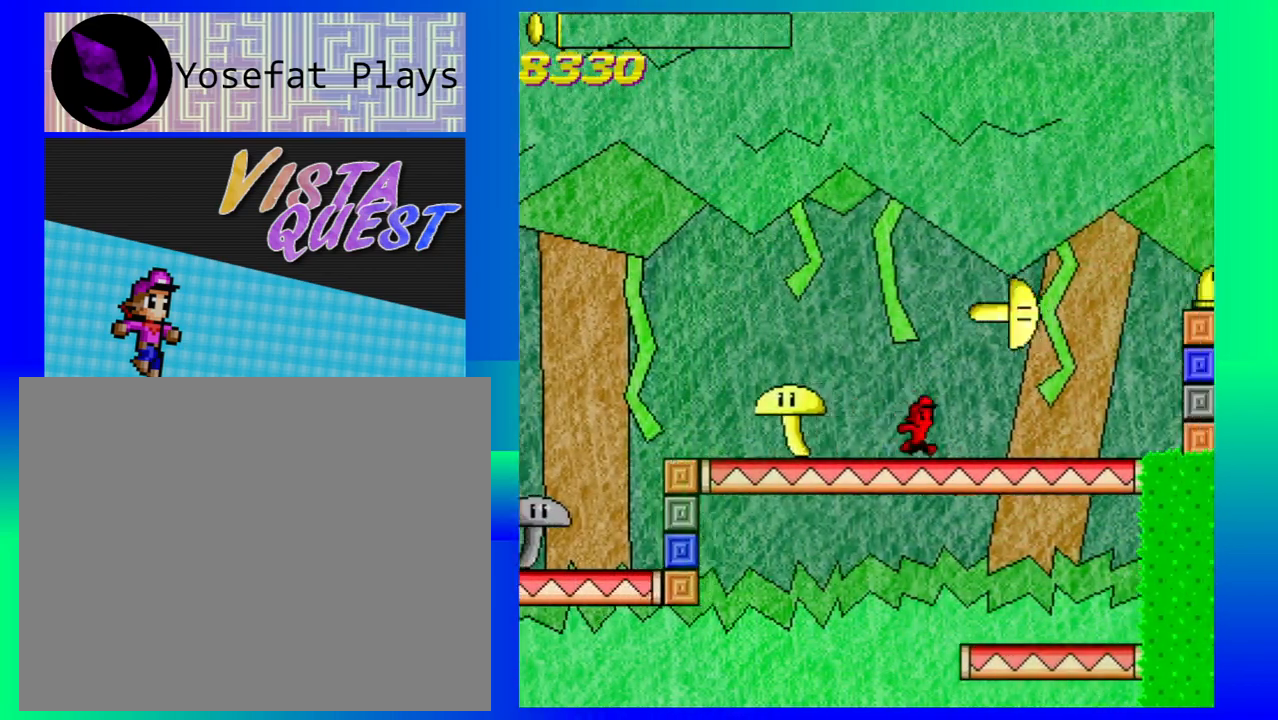
{"buttons": [], "left_stick": "right", "events": [[17, "B", "down"], [367, "B", "up"]]}
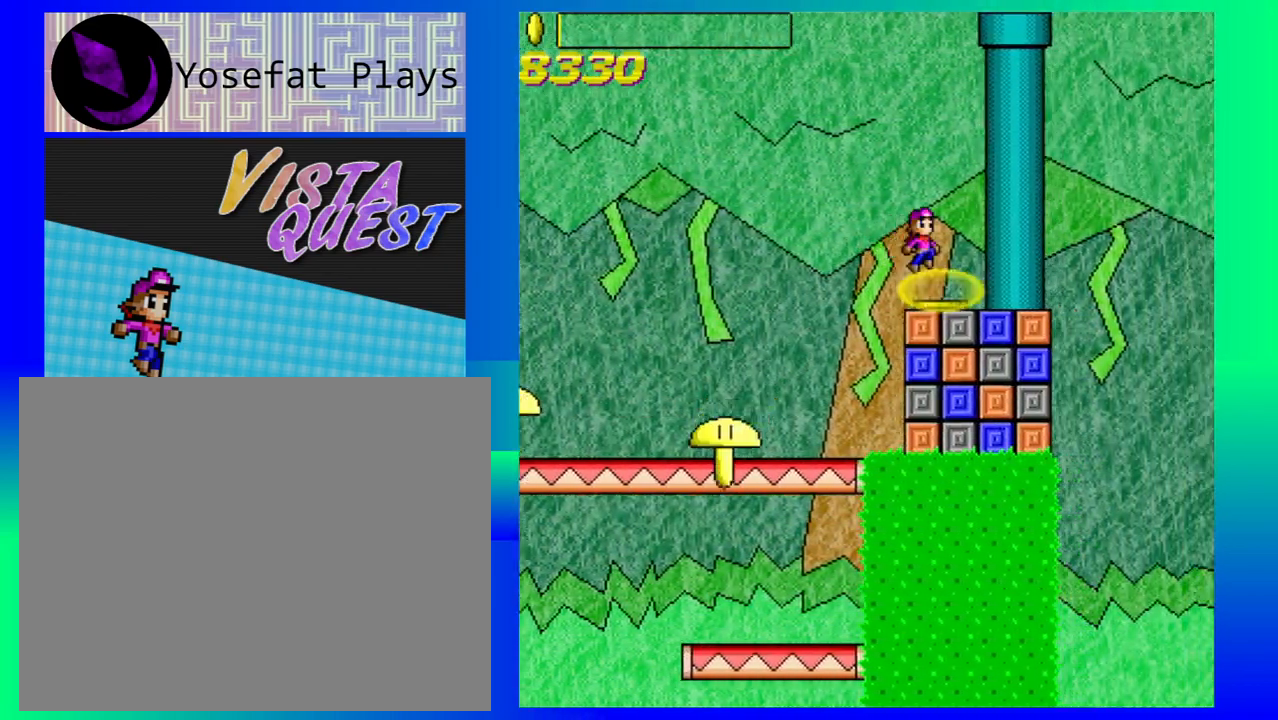
{"buttons": [], "left_stick": "left", "events": [[67, "left_stick", "center"], [300, "left_stick", "left"]]}
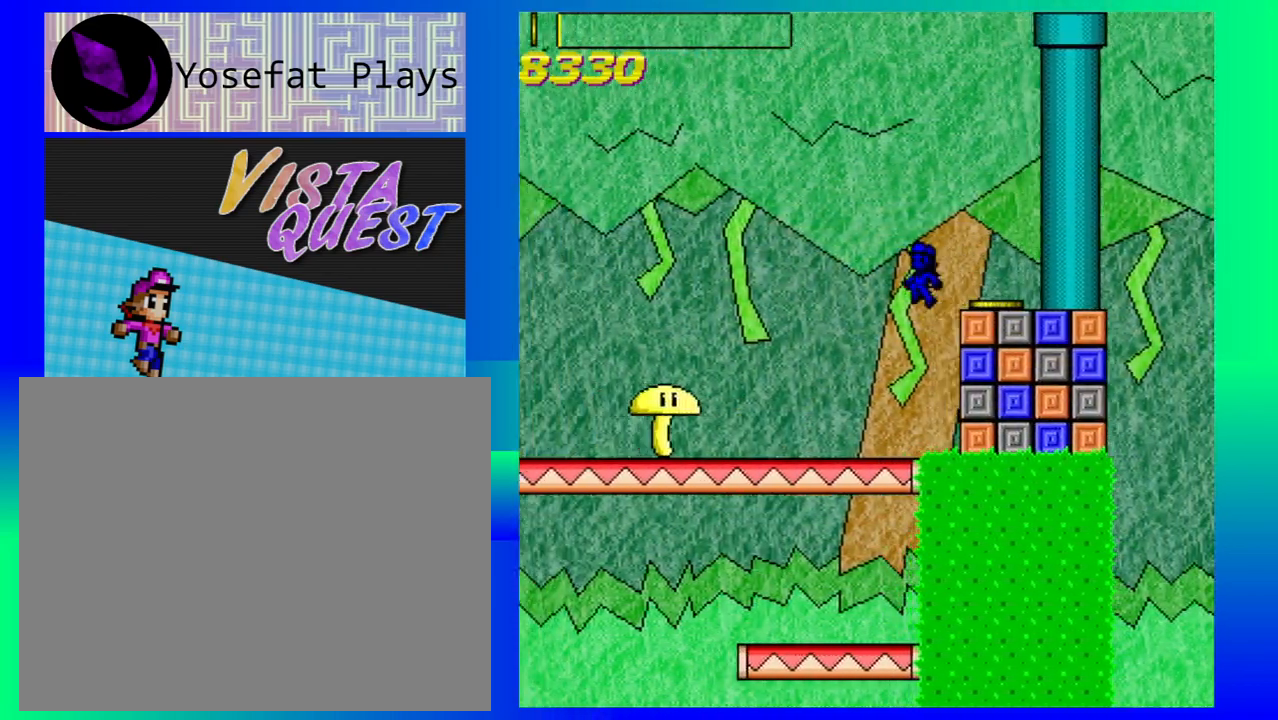
{"buttons": [], "left_stick": "left", "events": [[267, "left_stick", "center"], [400, "left_stick", "left"]]}
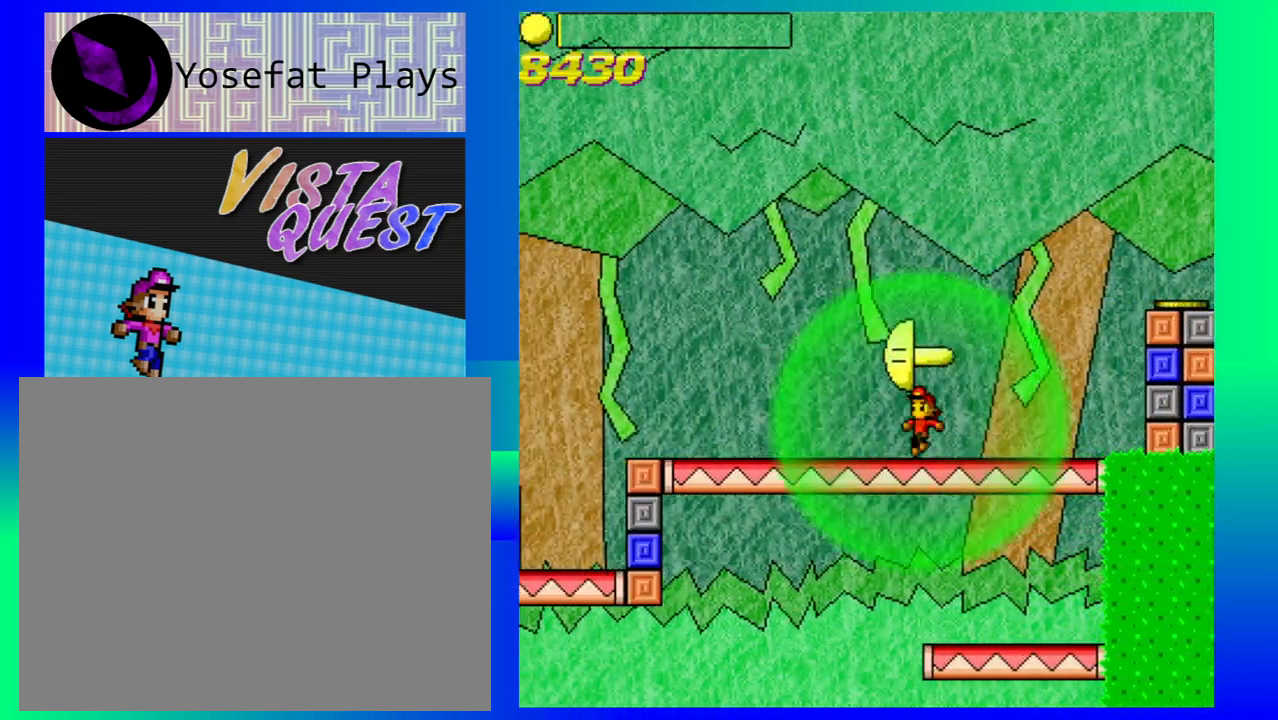
{"buttons": [], "left_stick": "left", "events": []}
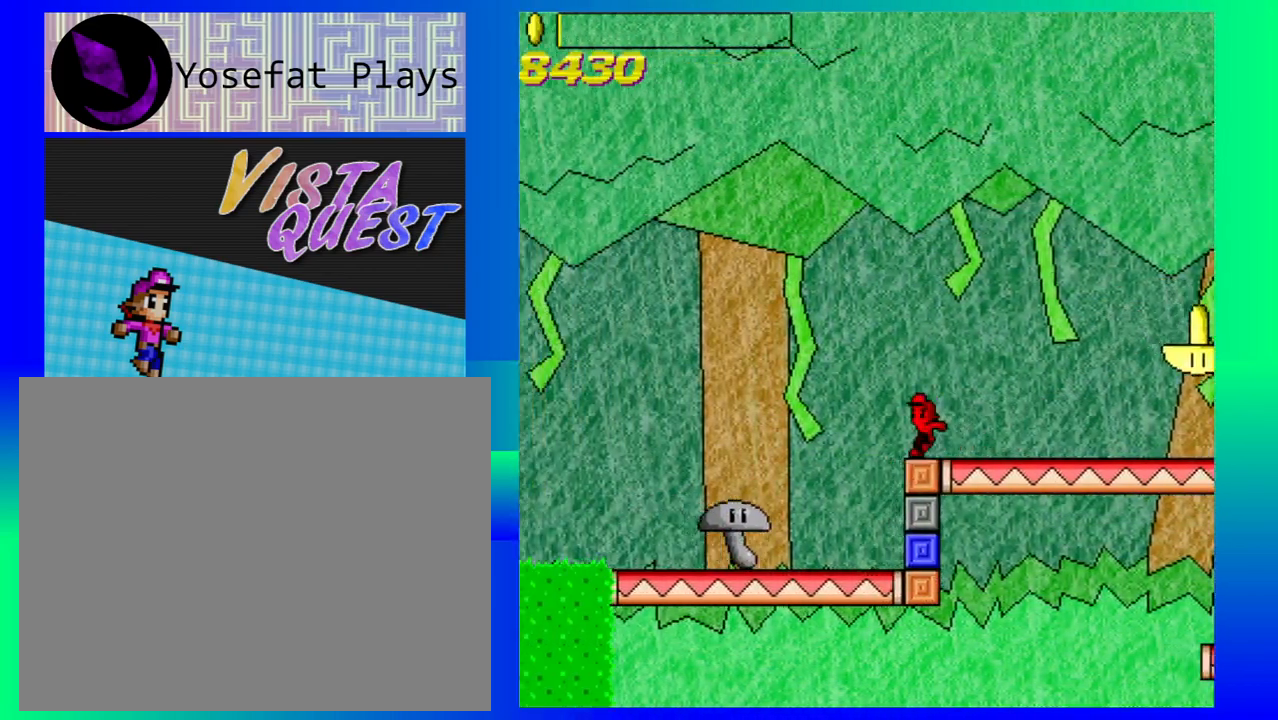
{"buttons": [], "left_stick": "left", "events": [[250, "left_stick", "center"], [433, "left_stick", "left"]]}
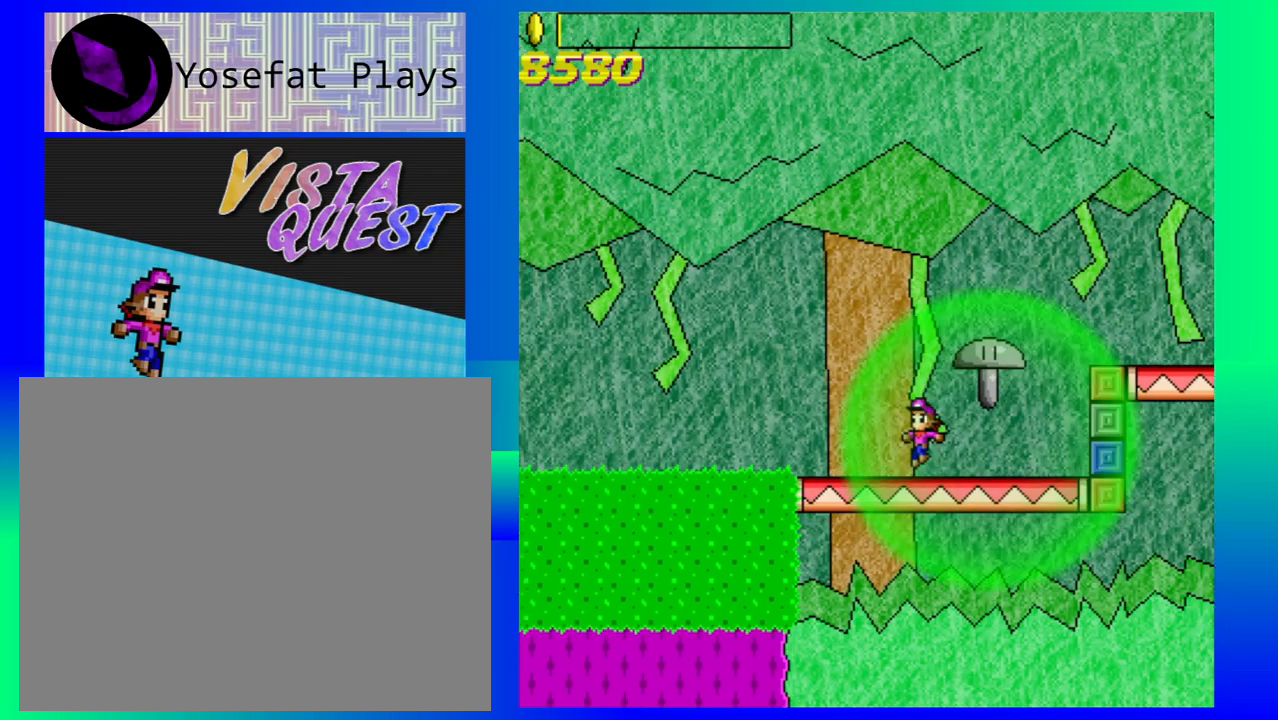
{"buttons": [], "left_stick": "left", "events": []}
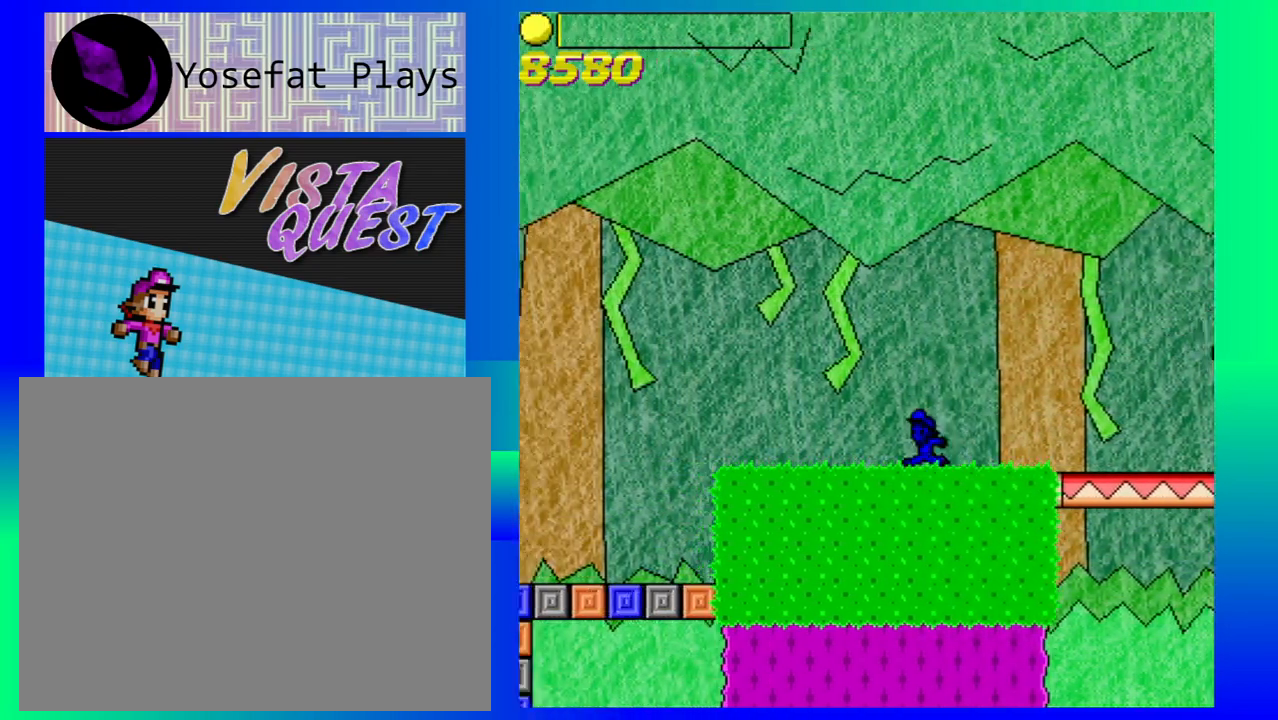
{"buttons": [], "left_stick": "left", "events": []}
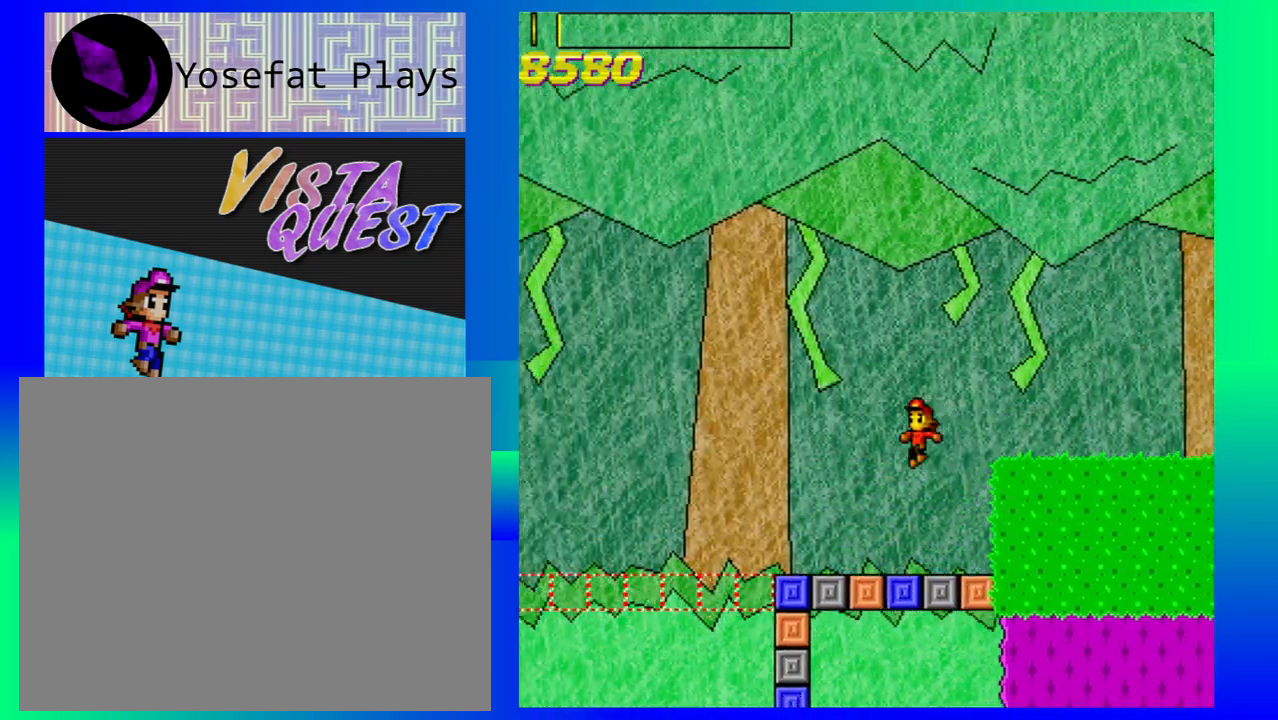
{"buttons": [], "left_stick": "left", "events": []}
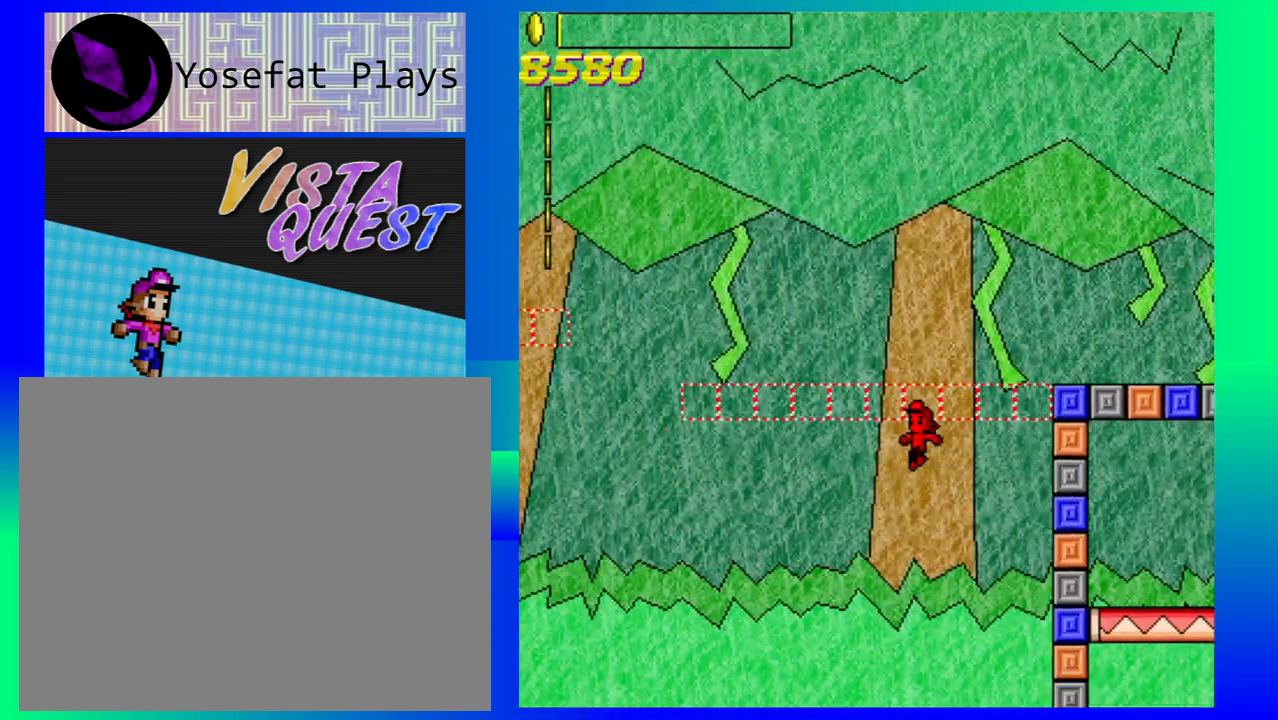
{"buttons": [], "left_stick": "center", "events": [[167, "left_stick", "center"]]}
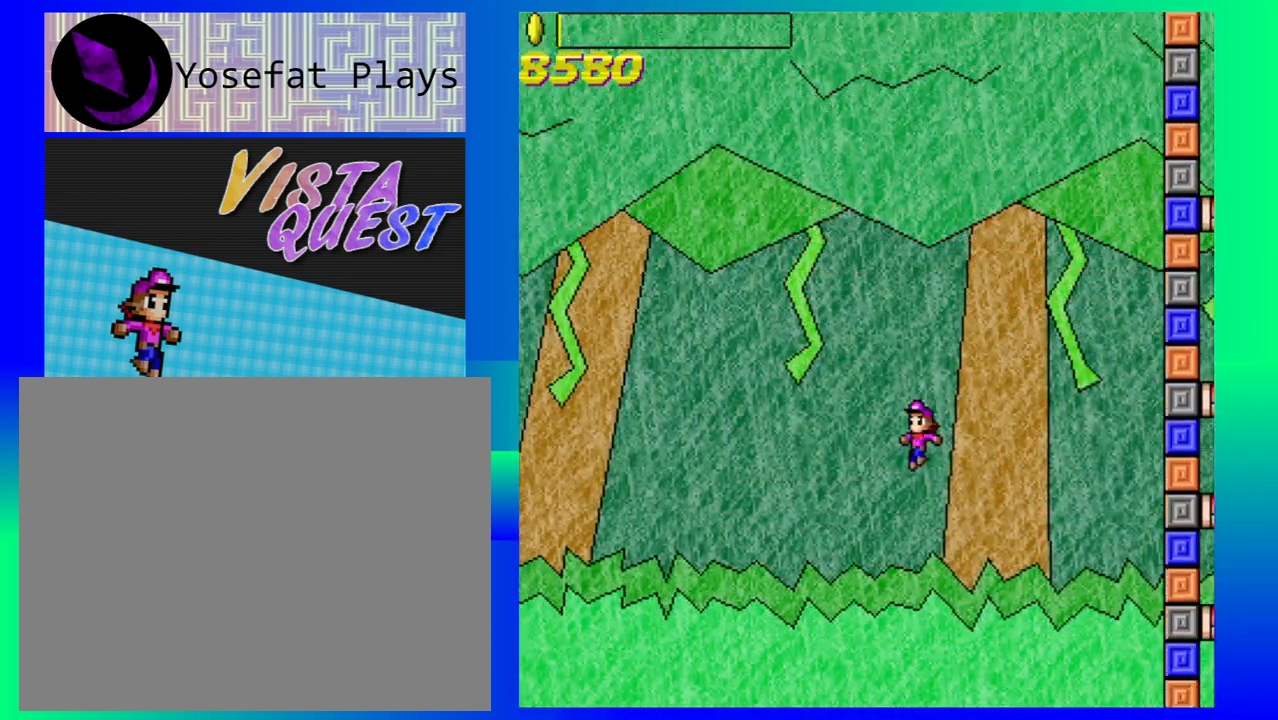
{"buttons": [], "left_stick": "center", "events": []}
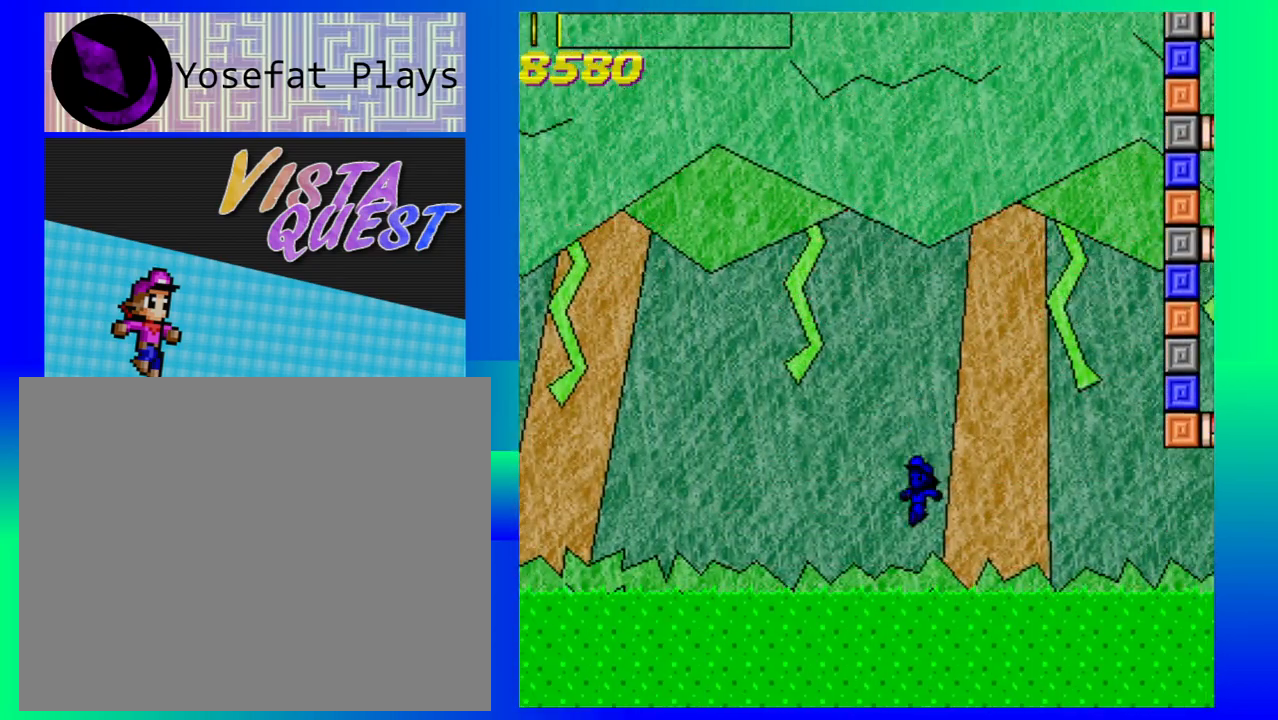
{"buttons": [], "left_stick": "right", "events": [[200, "left_stick", "right"]]}
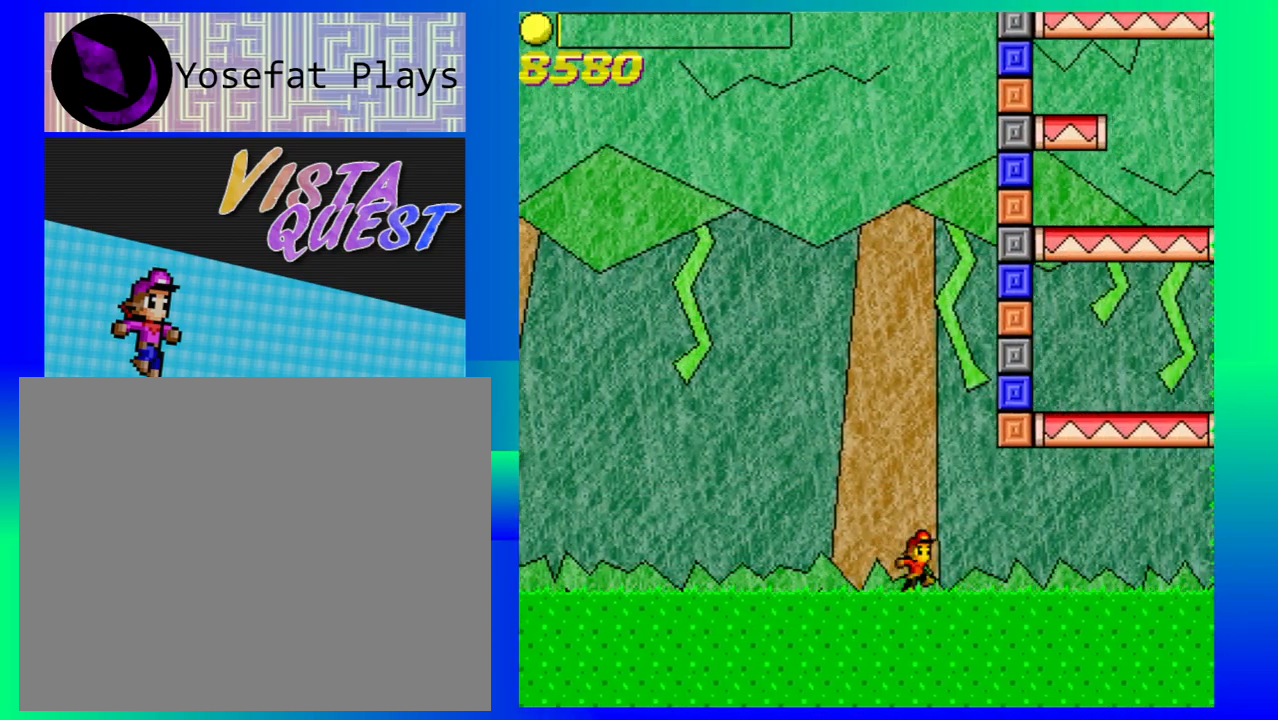
{"buttons": ["B"], "left_stick": "center", "events": [[367, "B", "down"], [467, "left_stick", "center"]]}
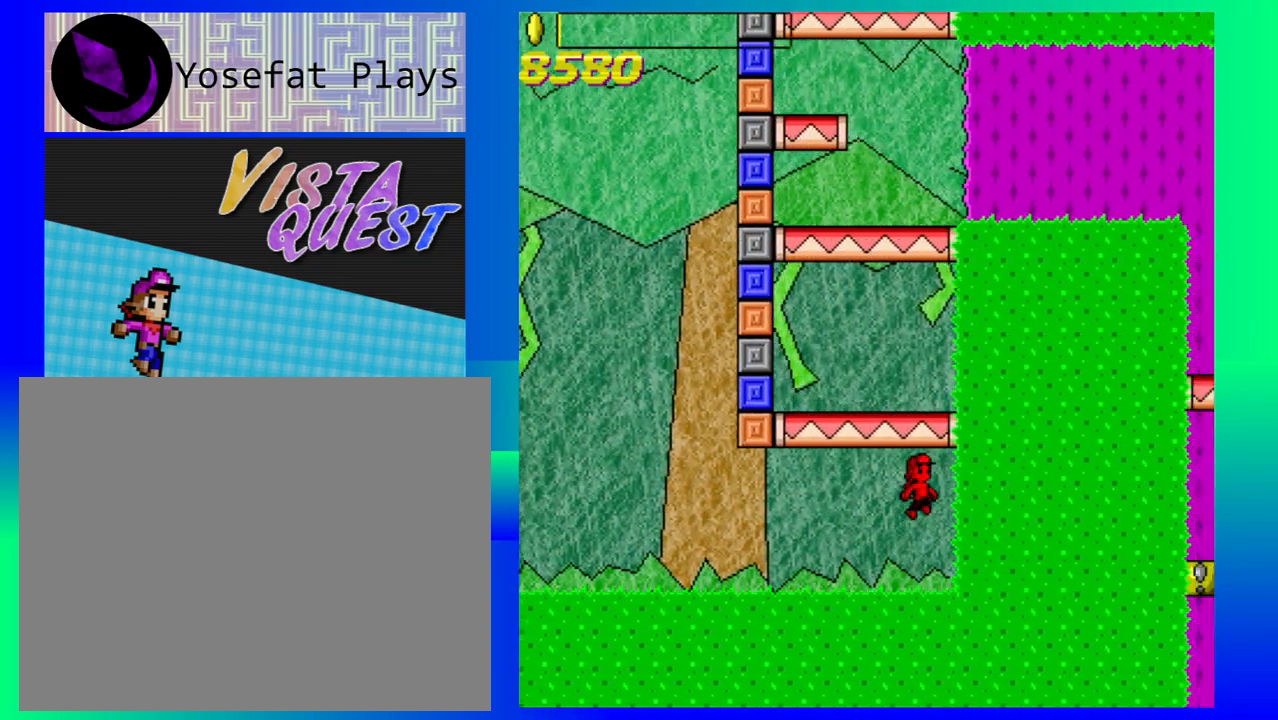
{"buttons": [], "left_stick": "center", "events": [[250, "B", "up"]]}
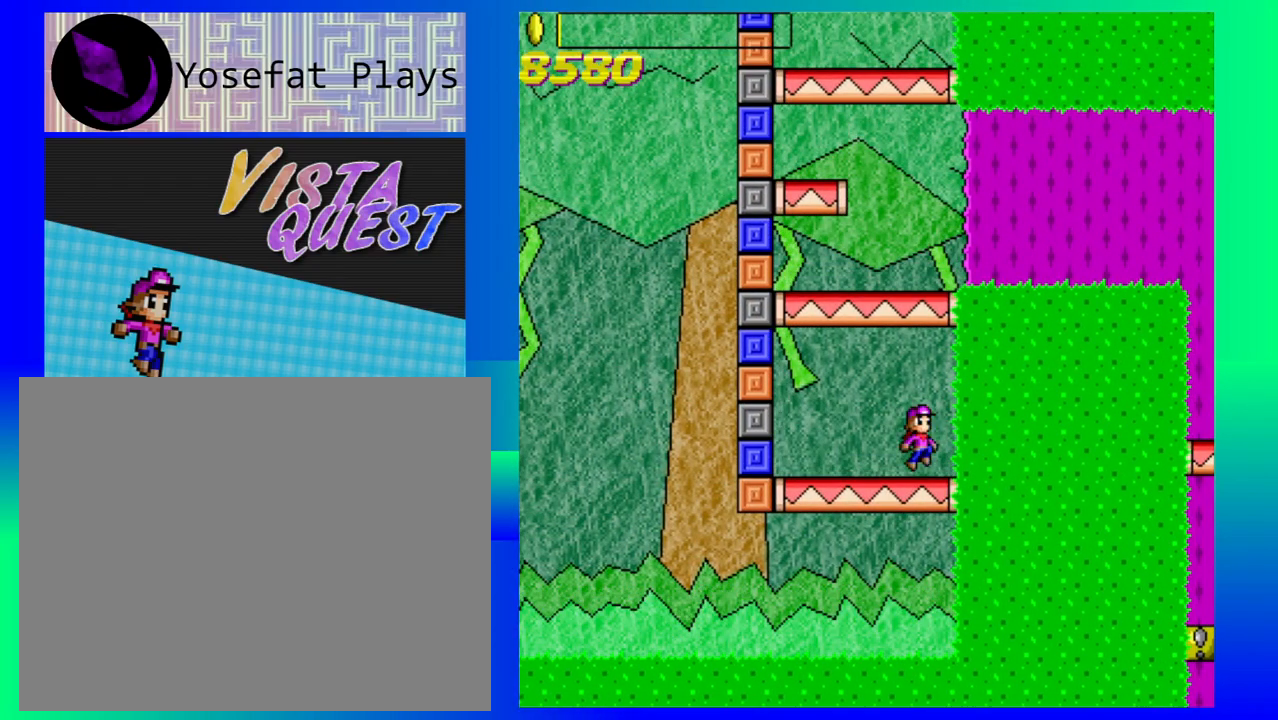
{"buttons": ["B"], "left_stick": "right", "events": [[250, "B", "down"], [450, "left_stick", "right"]]}
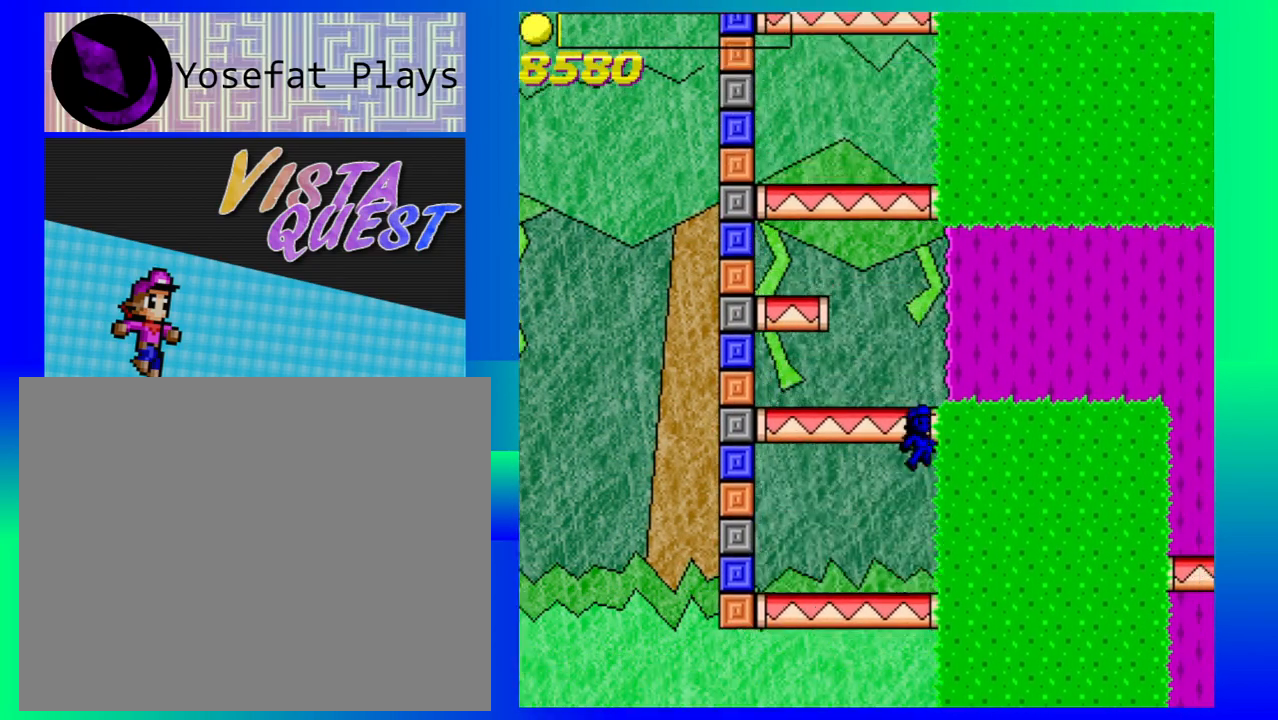
{"buttons": [], "left_stick": "right", "events": [[250, "B", "up"]]}
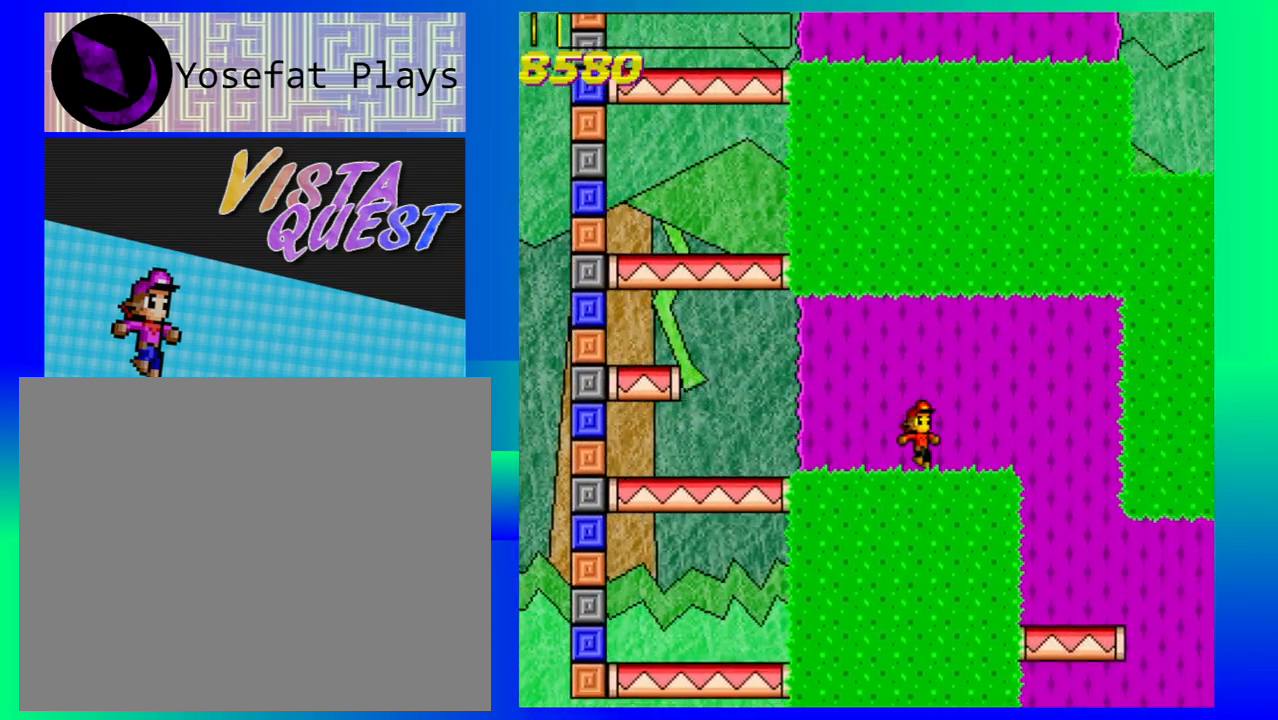
{"buttons": [], "left_stick": "center", "events": [[383, "left_stick", "center"]]}
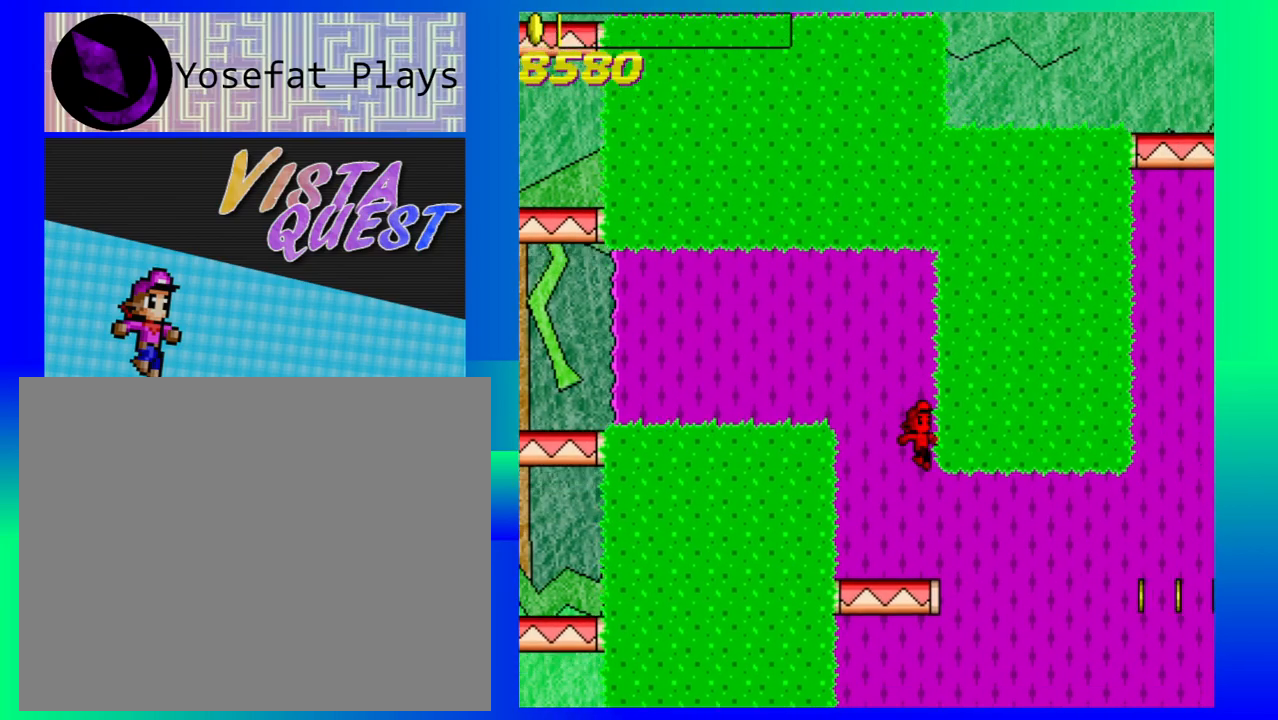
{"buttons": [], "left_stick": "right", "events": [[150, "left_stick", "right"]]}
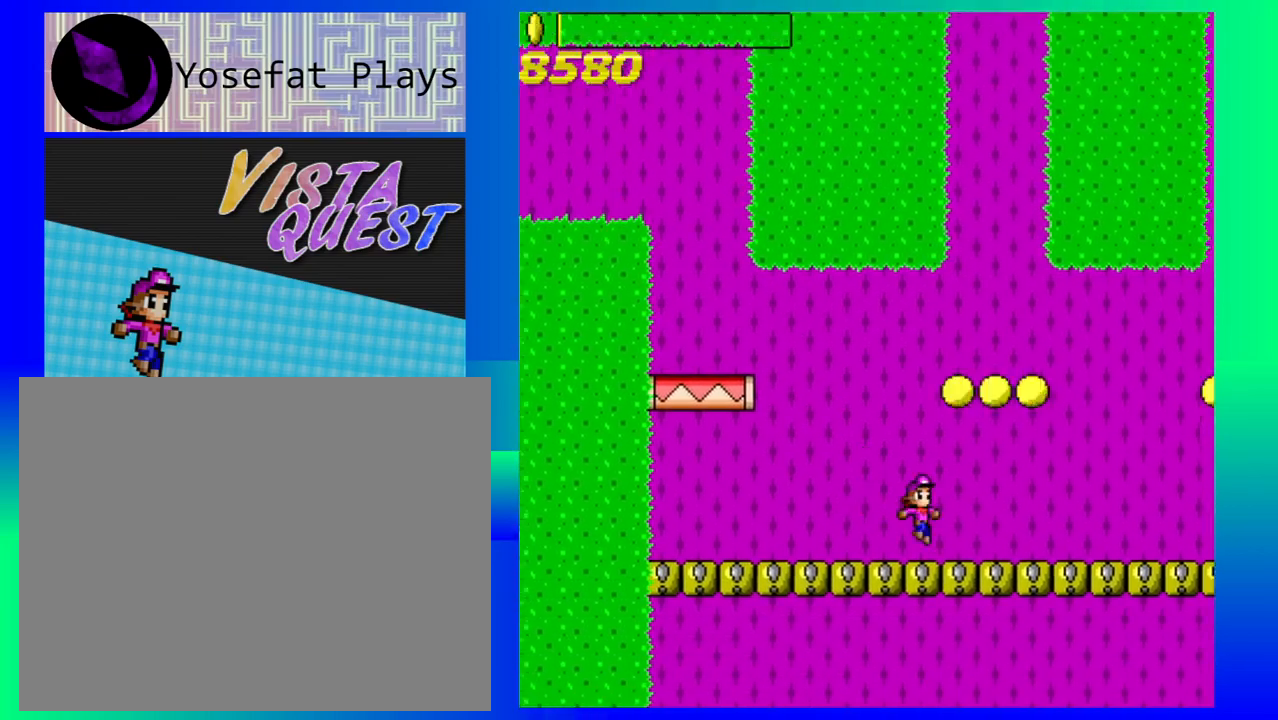
{"buttons": [], "left_stick": "center", "events": [[183, "left_stick", "center"], [217, "B", "down"], [450, "B", "up"]]}
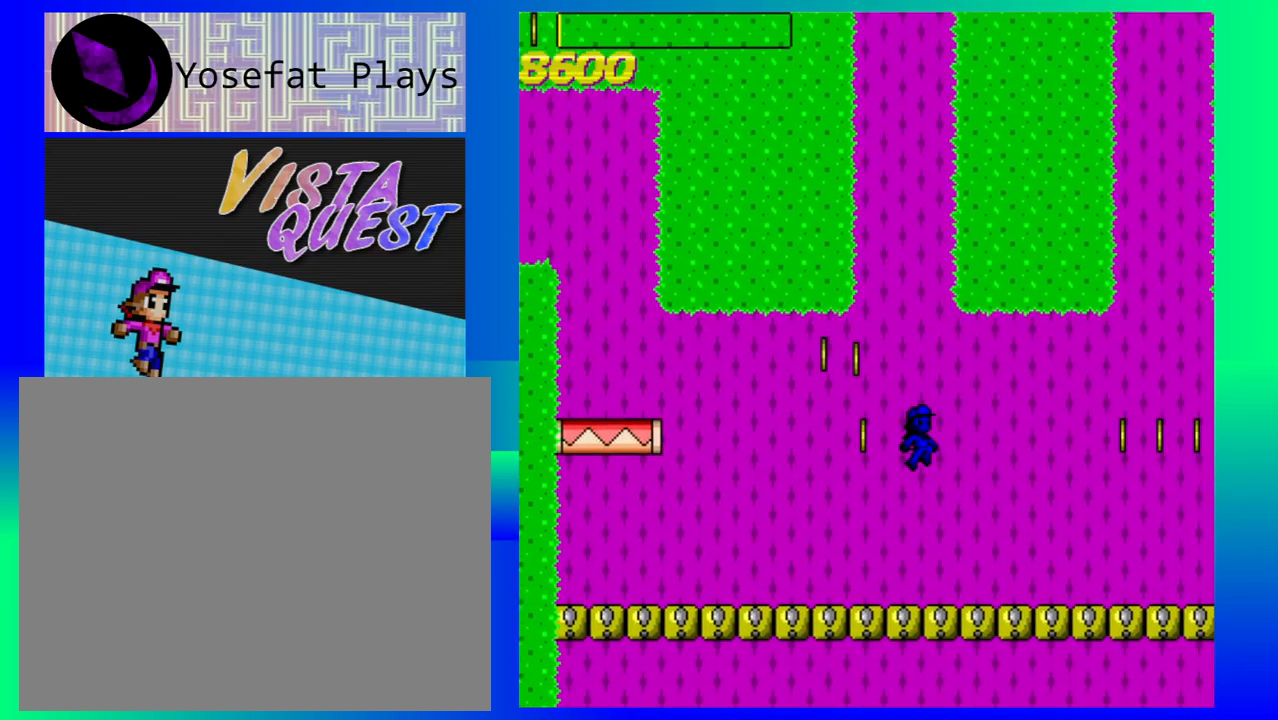
{"buttons": [], "left_stick": "right", "events": [[67, "left_stick", "left"], [250, "left_stick", "center"], [433, "left_stick", "right"]]}
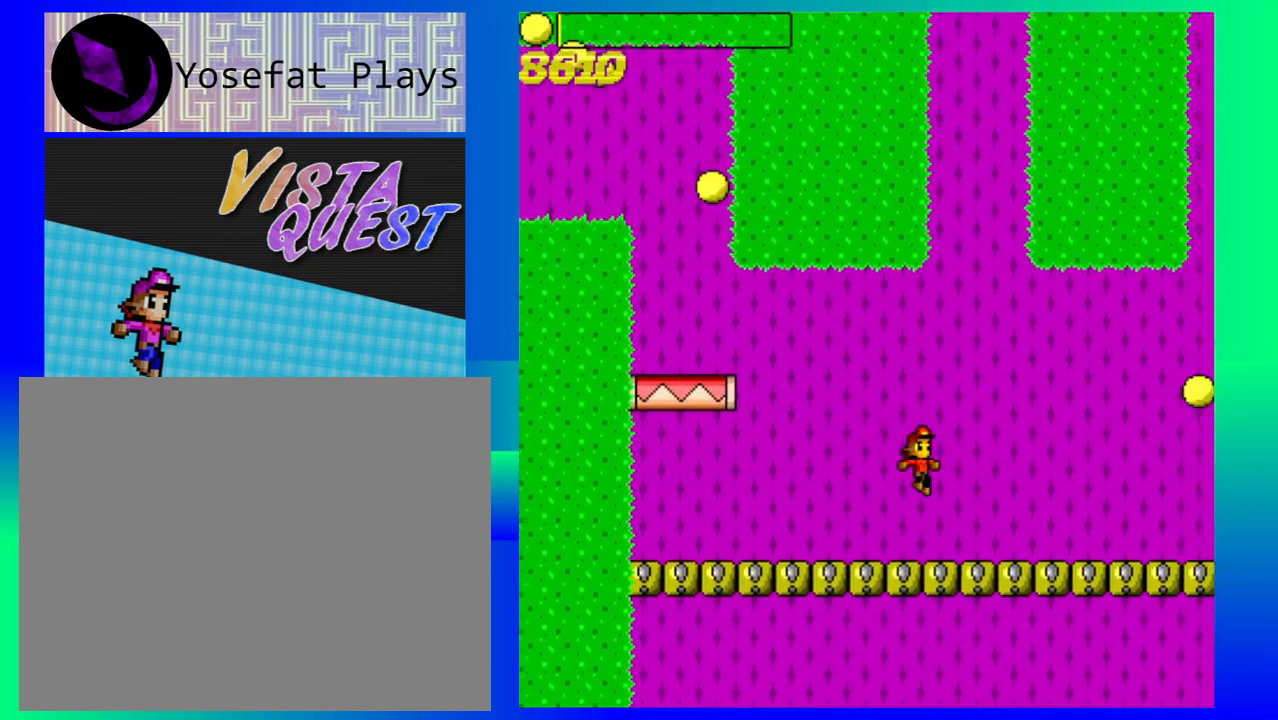
{"buttons": [], "left_stick": "right", "events": [[250, "B", "down"], [483, "B", "up"]]}
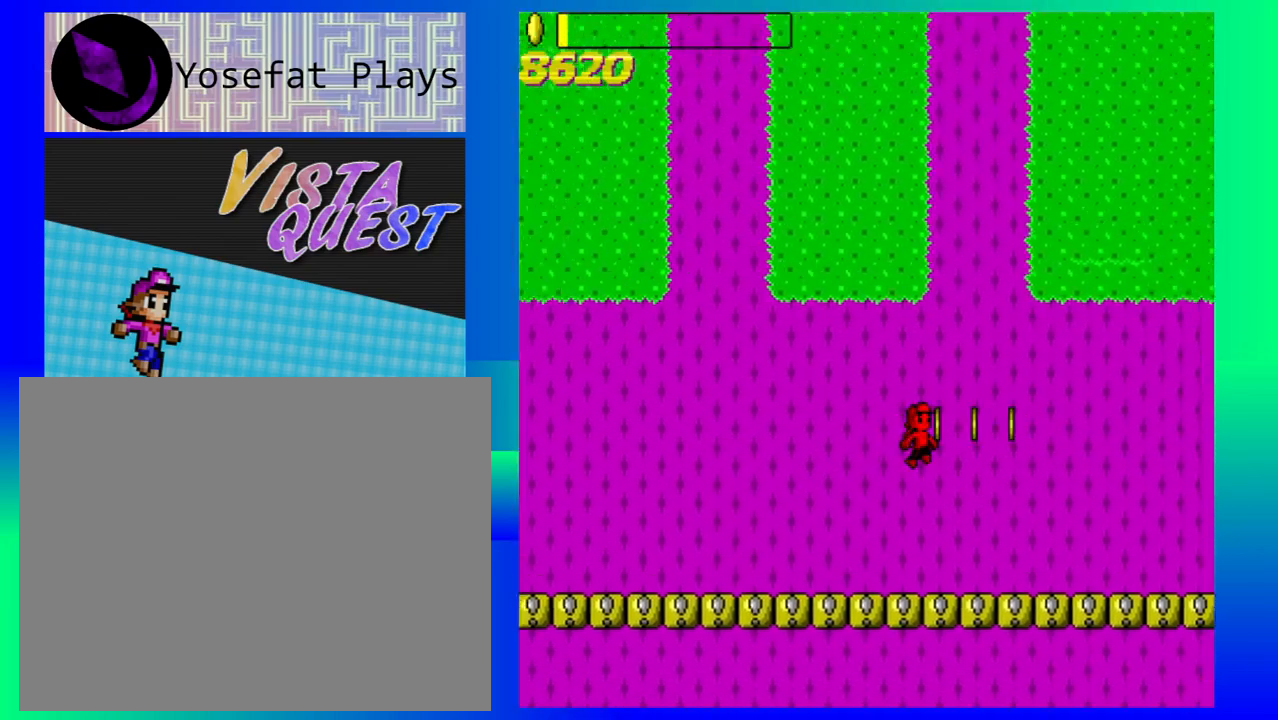
{"buttons": [], "left_stick": "right", "events": []}
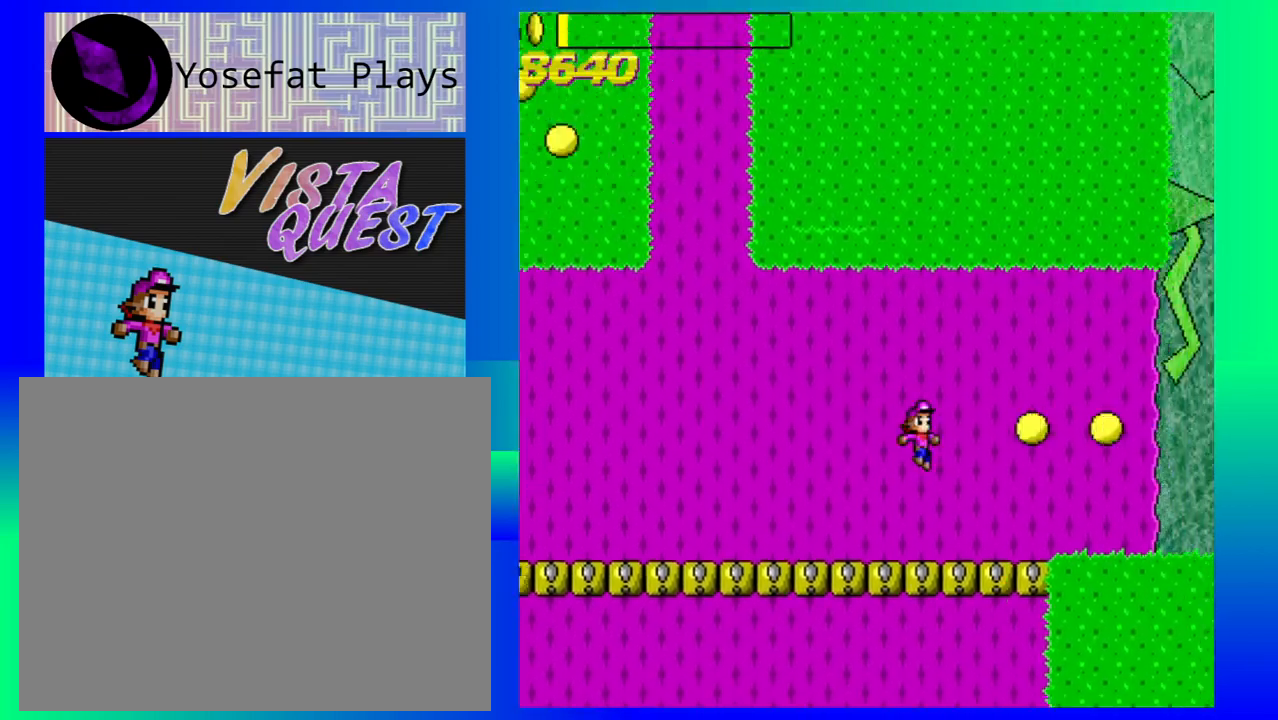
{"buttons": [], "left_stick": "right", "events": [[217, "left_stick", "center"], [367, "B", "down"], [383, "left_stick", "right"], [500, "B", "up"]]}
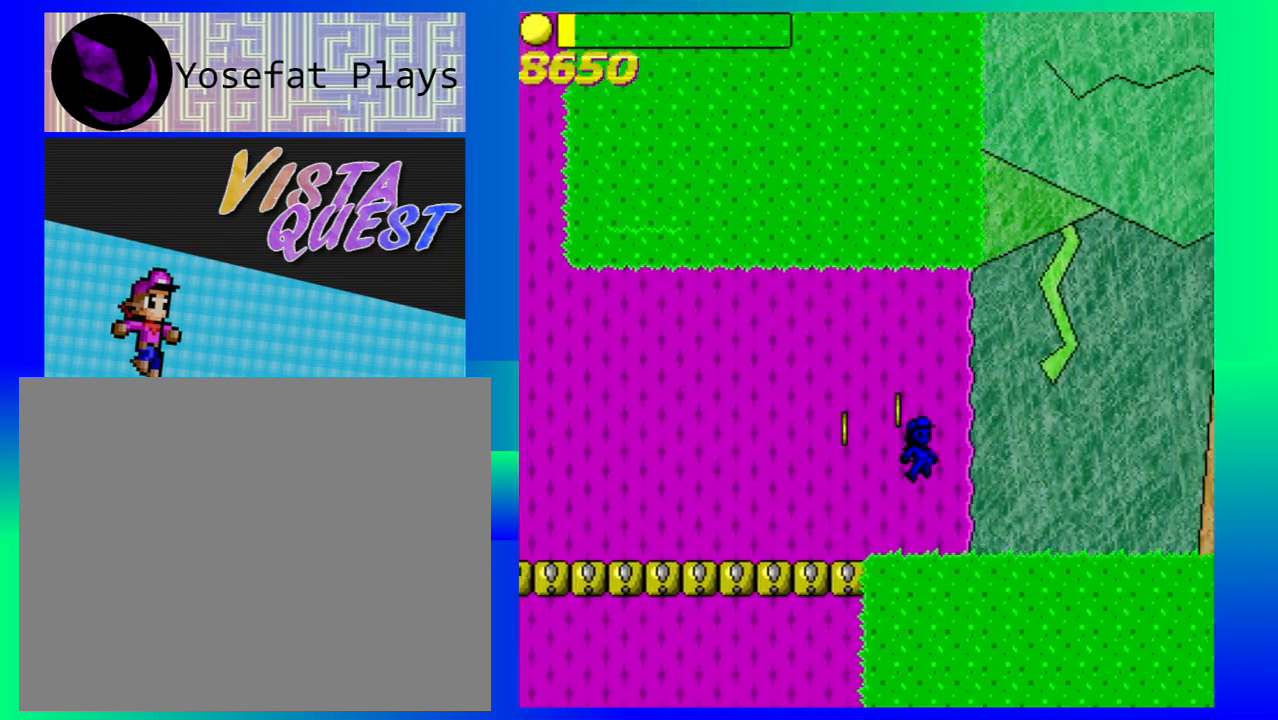
{"buttons": [], "left_stick": "left", "events": [[67, "left_stick", "center"], [183, "left_stick", "left"]]}
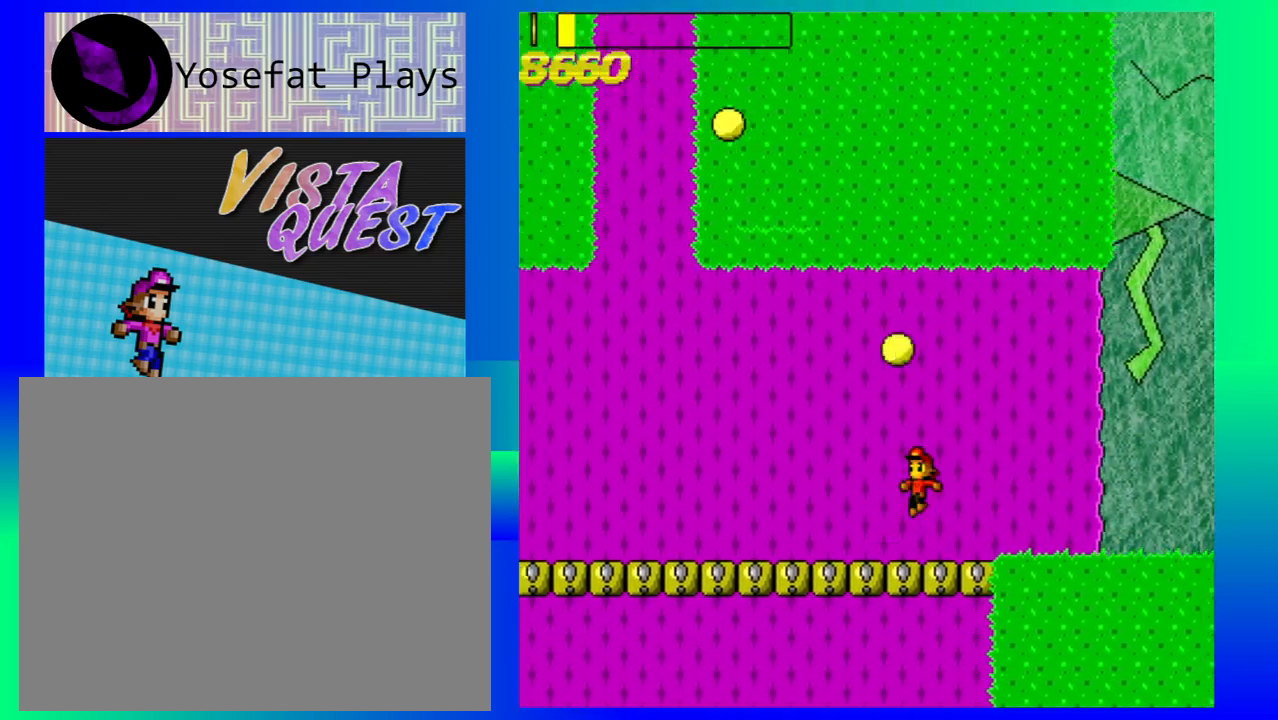
{"buttons": [], "left_stick": "right", "events": [[33, "left_stick", "right"]]}
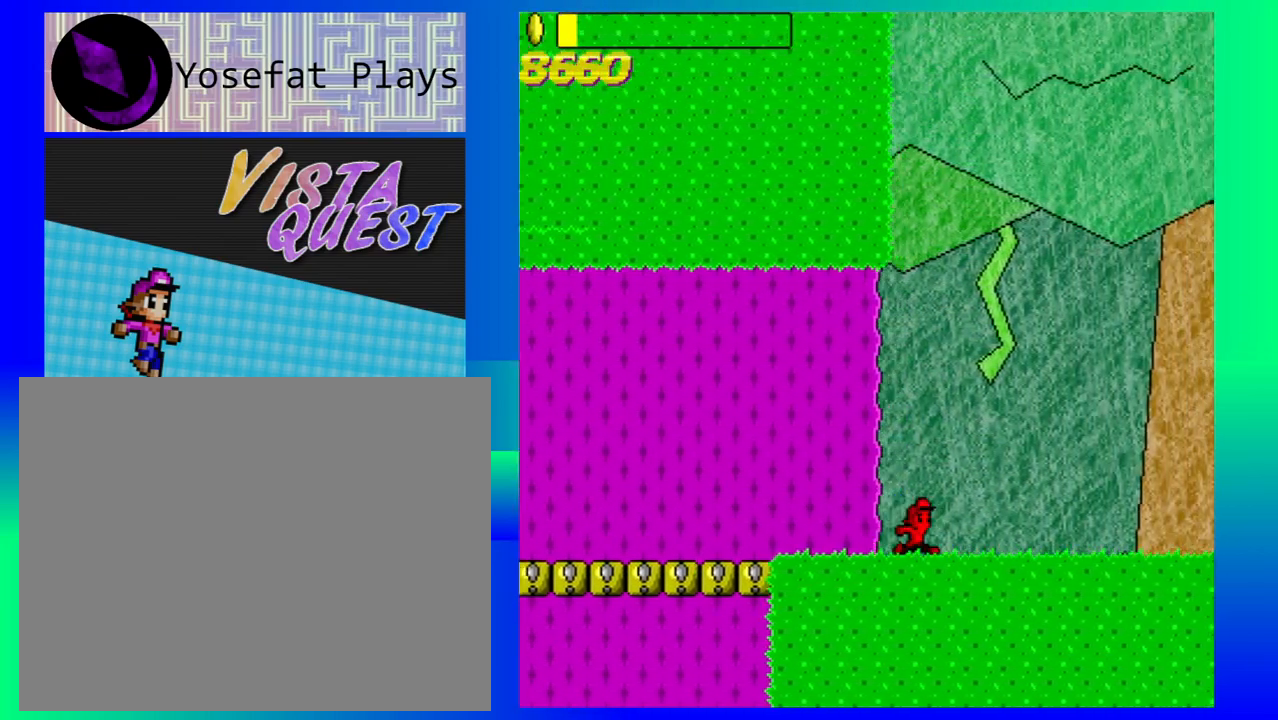
{"buttons": [], "left_stick": "right", "events": []}
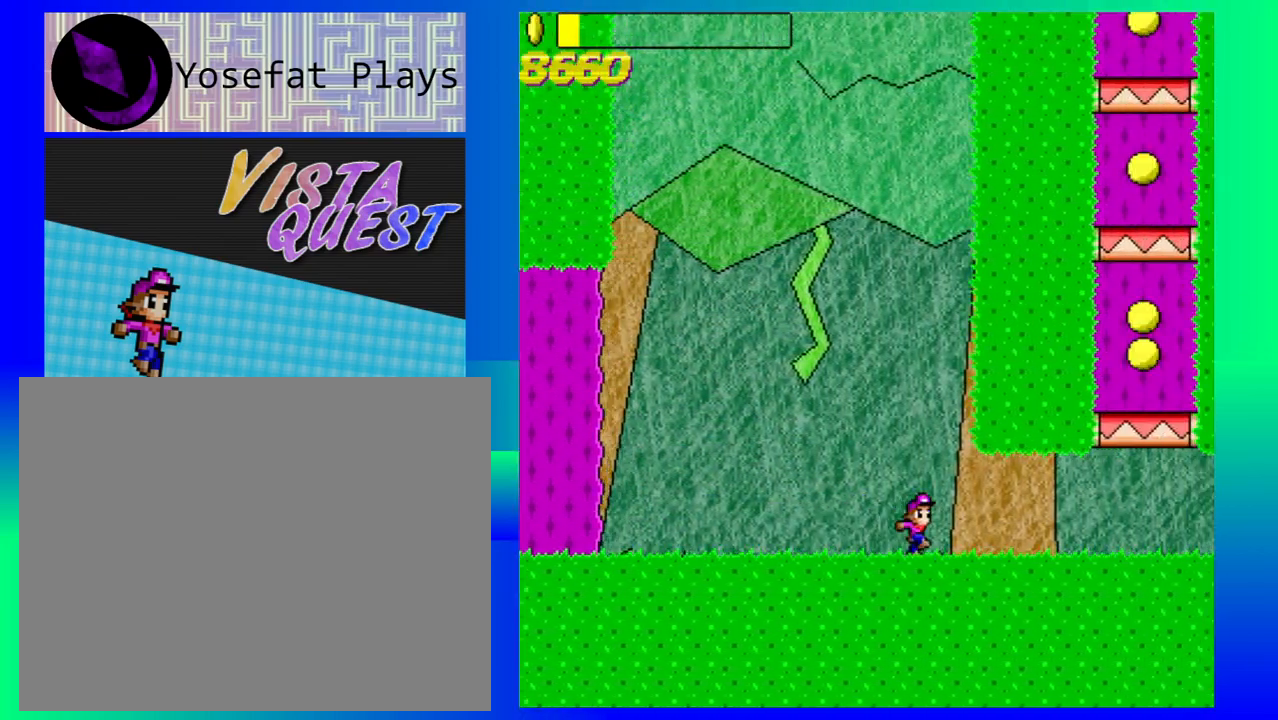
{"buttons": ["B"], "left_stick": "center", "events": [[400, "B", "down"], [417, "left_stick", "center"]]}
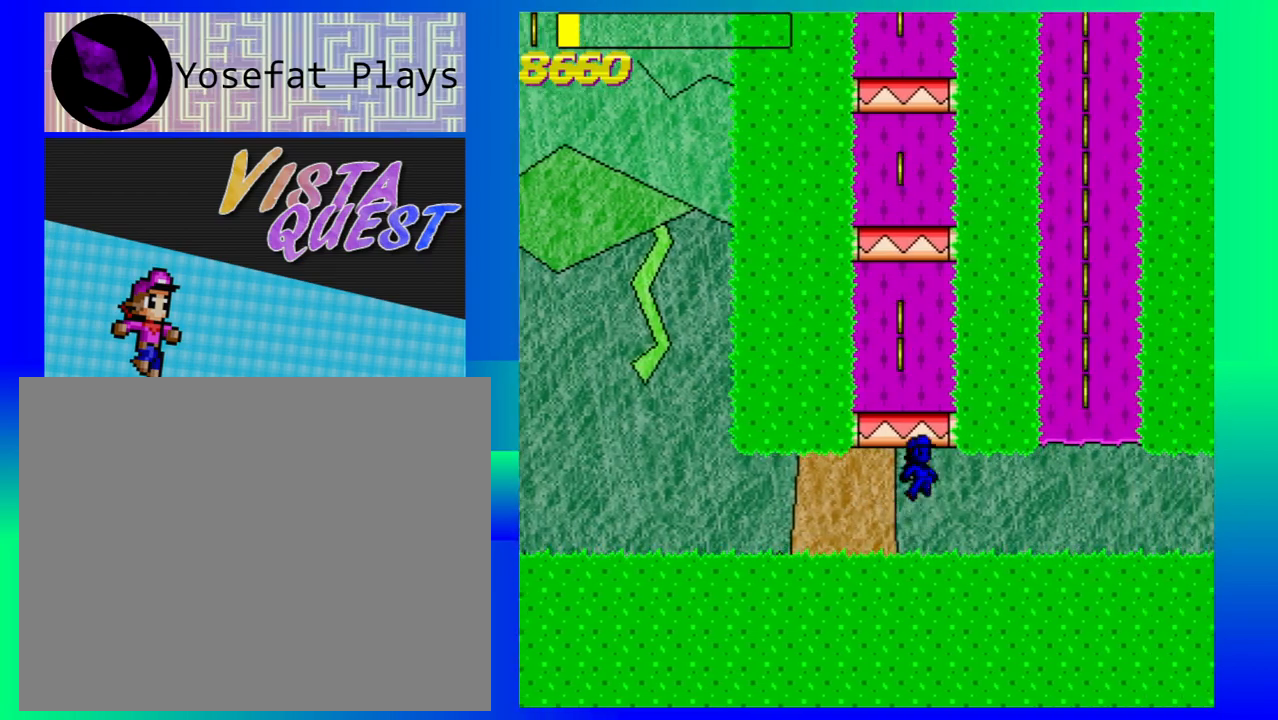
{"buttons": [], "left_stick": "center", "events": [[367, "B", "up"]]}